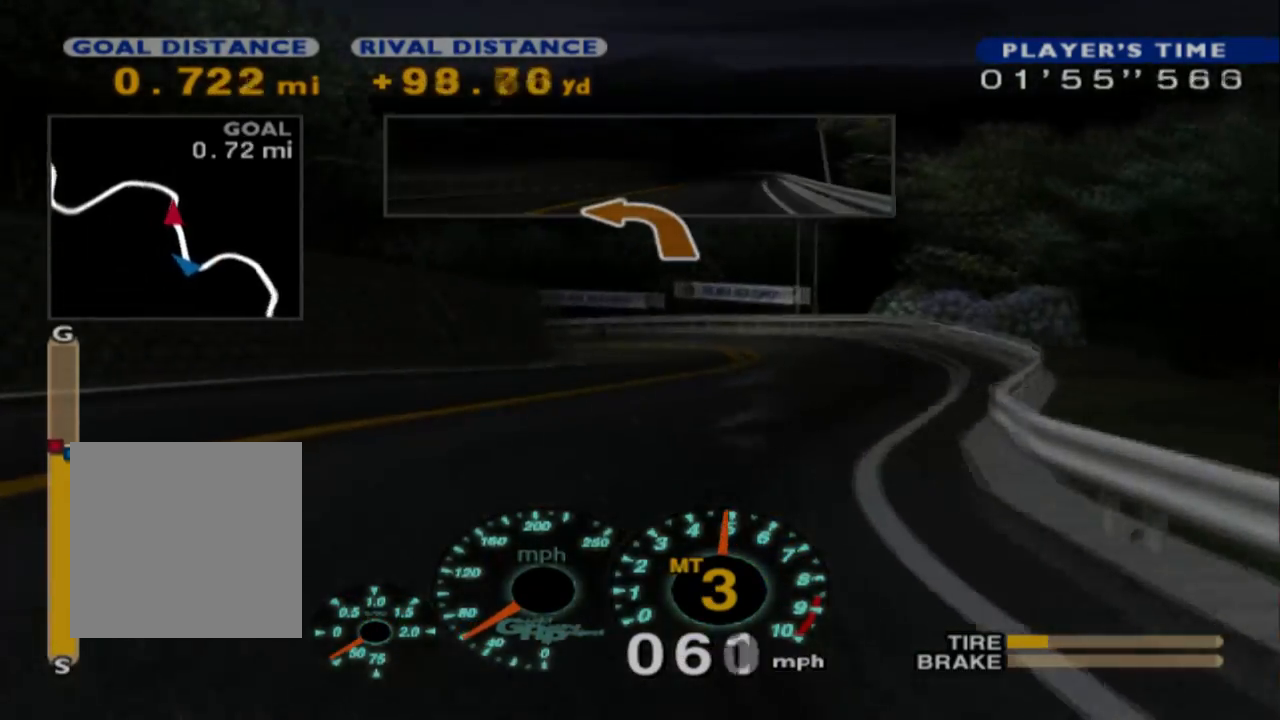
Gameplay with a controller (Xbox layout); each line is a JSON object with the inputs held at the frame after it. "events" lists button and stick changes between this image and that frame as [ms after this image, input, new state], when the widget could be followed in between. Not read: SHARE right_stick.
{"buttons": ["L2"], "left_stick": "left", "events": [[17, "X", "down"], [83, "left_stick", "center"], [133, "X", "up"], [183, "left_stick", "left"], [500, "L2", "down"]]}
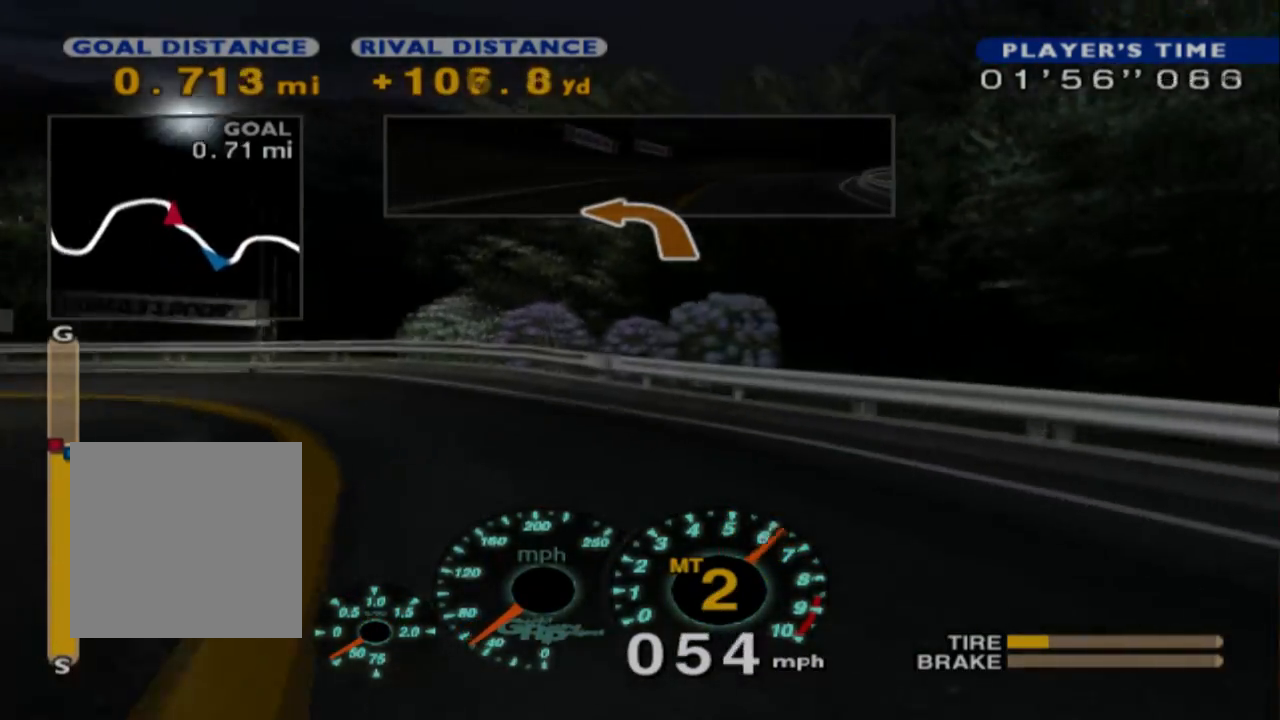
{"buttons": ["X", "L2"], "left_stick": "left", "events": [[450, "X", "down"]]}
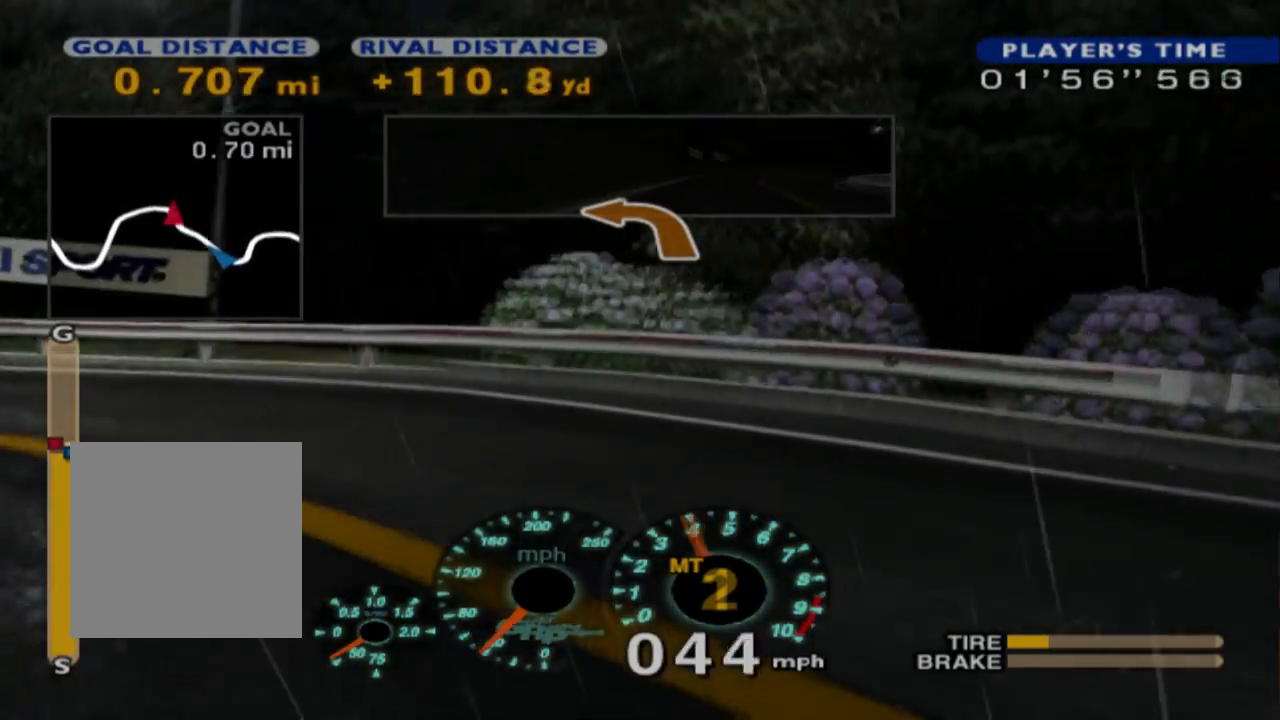
{"buttons": ["L1"], "left_stick": "left", "events": [[83, "X", "up"], [150, "L1", "down"], [300, "L2", "up"]]}
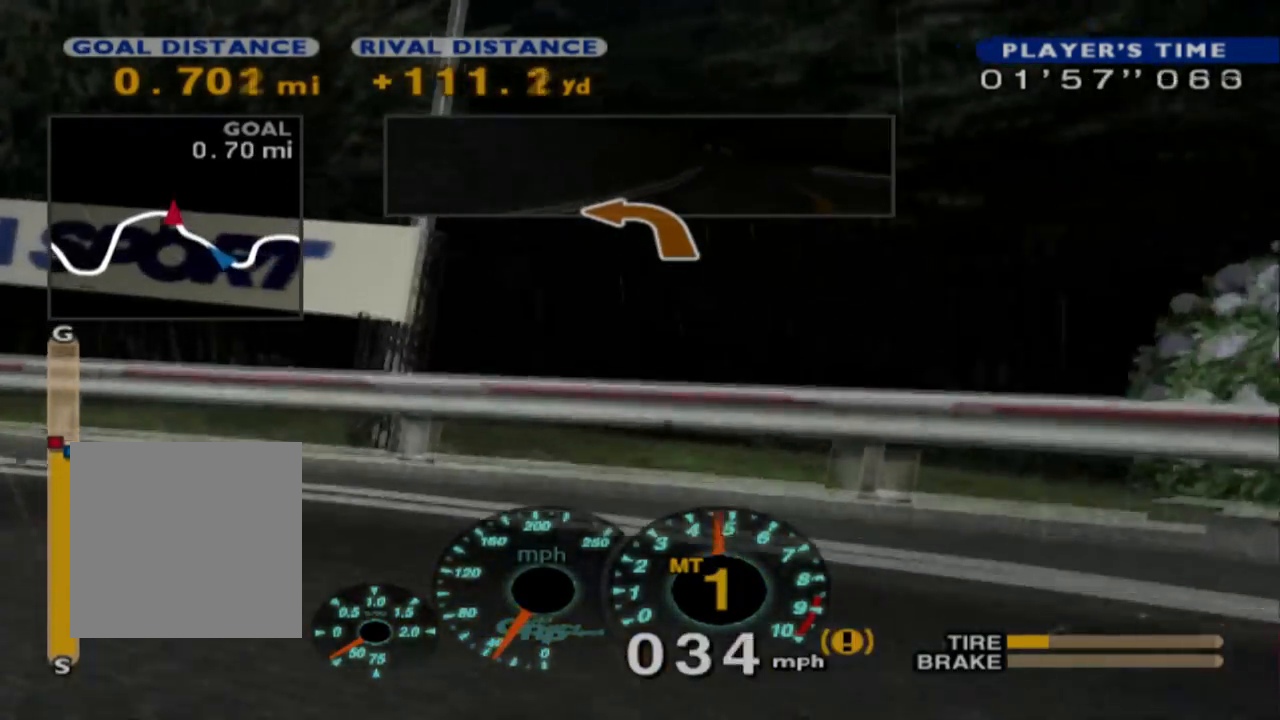
{"buttons": ["R2"], "left_stick": "left", "events": [[333, "R2", "down"], [367, "X", "down"], [400, "L1", "up"], [483, "X", "up"]]}
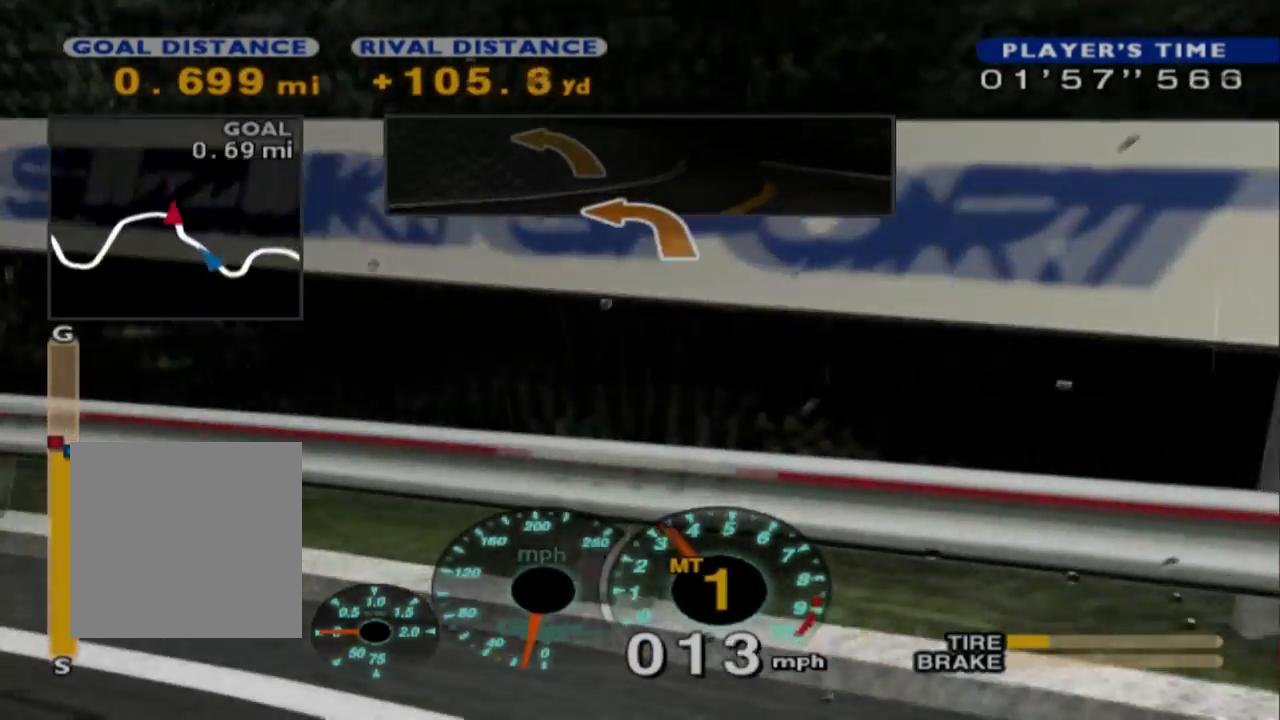
{"buttons": ["R2"], "left_stick": "left", "events": []}
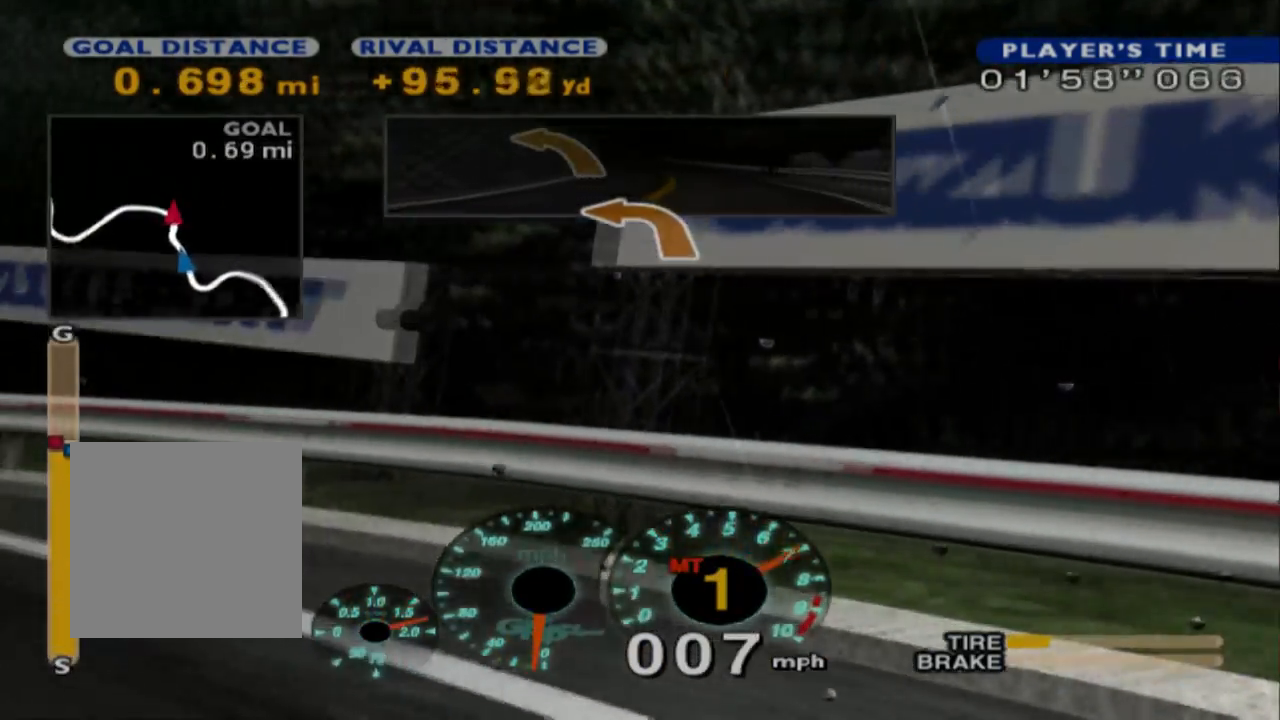
{"buttons": ["R2"], "left_stick": "left", "events": [[183, "R2", "up"], [250, "A", "down"], [433, "A", "up"], [433, "R2", "down"]]}
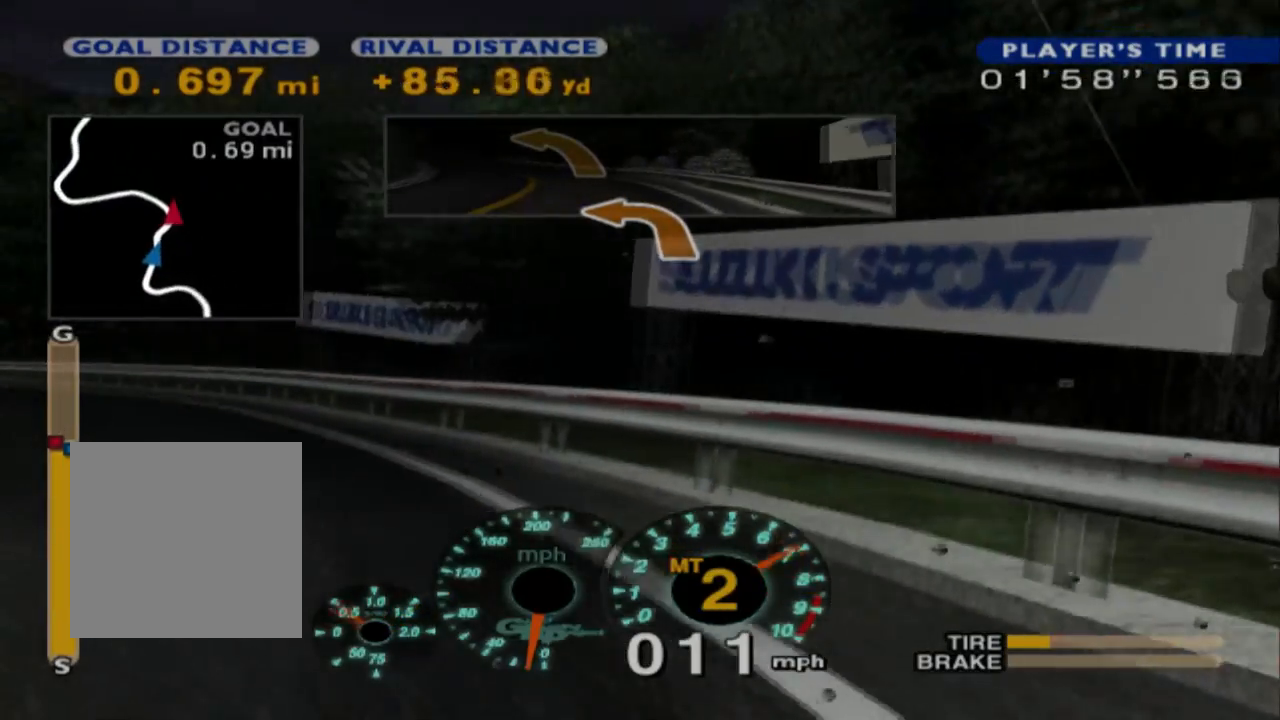
{"buttons": ["R2"], "left_stick": "left", "events": [[17, "left_stick", "center"], [283, "left_stick", "left"]]}
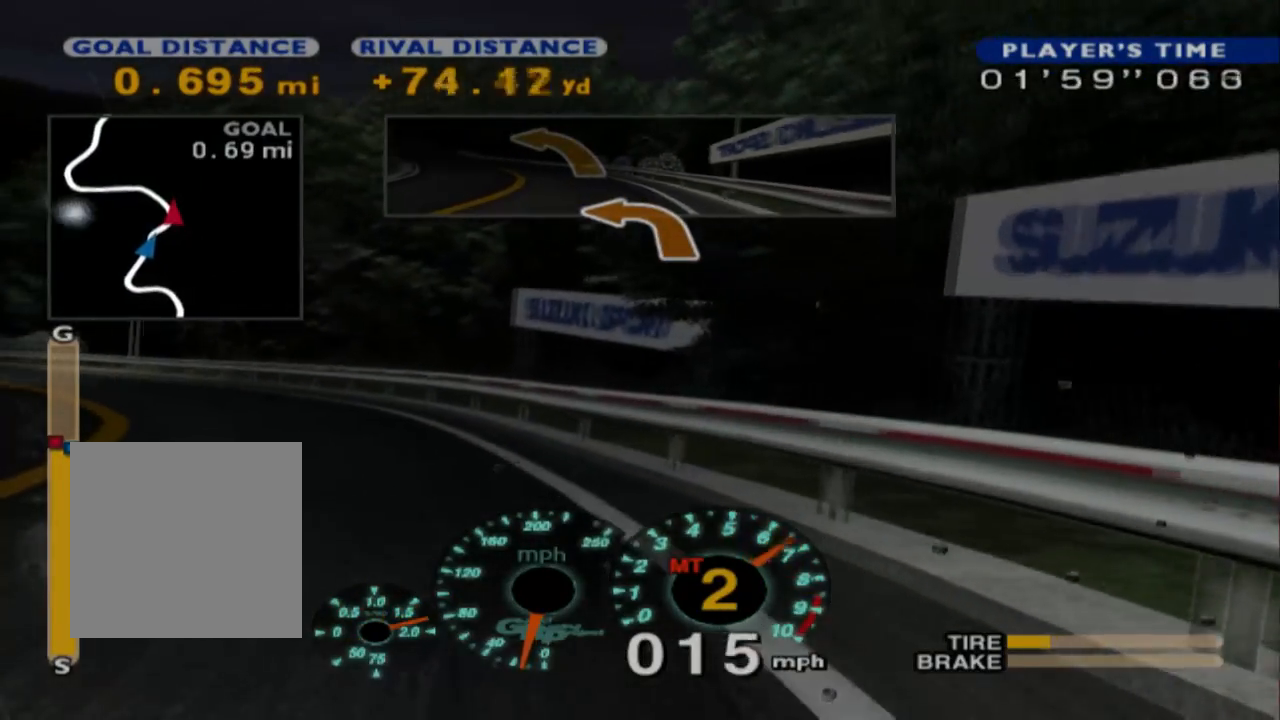
{"buttons": ["R2"], "left_stick": "center", "events": [[200, "R2", "up"], [367, "A", "down"], [433, "left_stick", "center"], [467, "R2", "down"], [500, "A", "up"]]}
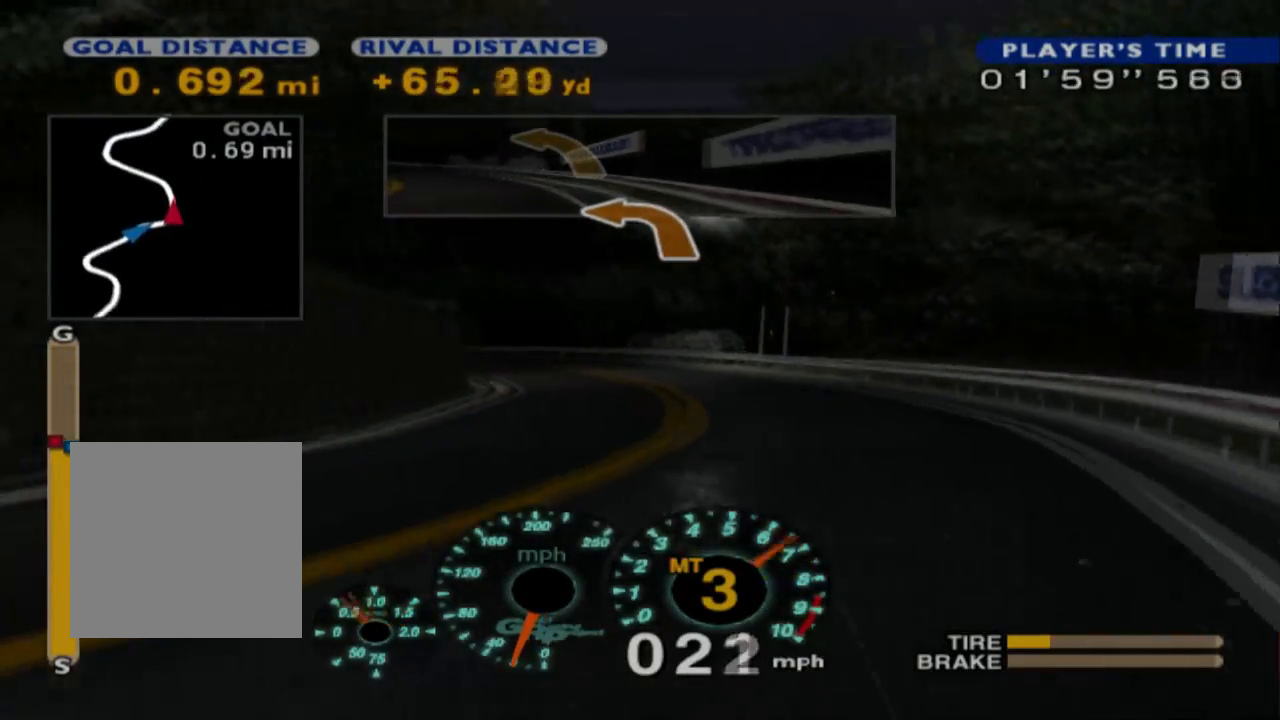
{"buttons": ["R2"], "left_stick": "left", "events": [[150, "left_stick", "right"], [400, "left_stick", "center"], [500, "left_stick", "left"]]}
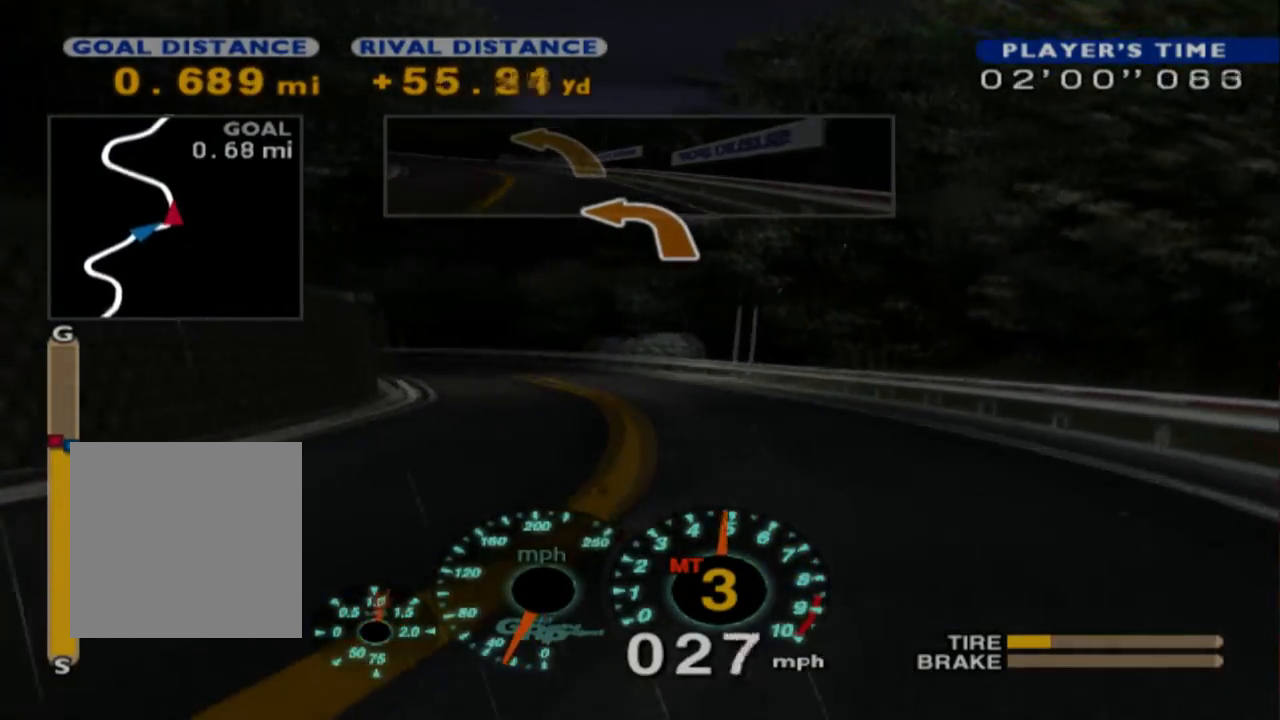
{"buttons": ["R2"], "left_stick": "left", "events": [[200, "Y", "down"], [333, "Y", "up"]]}
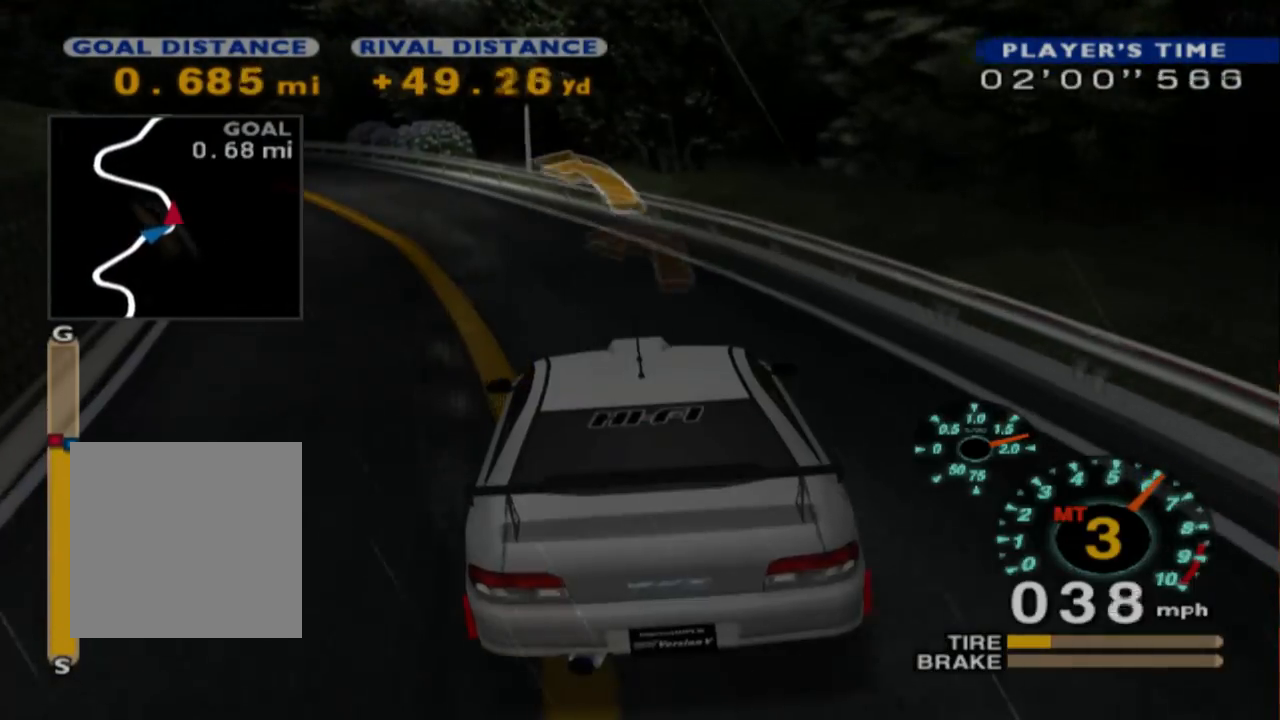
{"buttons": ["A"], "left_stick": "left", "events": [[100, "R2", "up"], [417, "A", "down"]]}
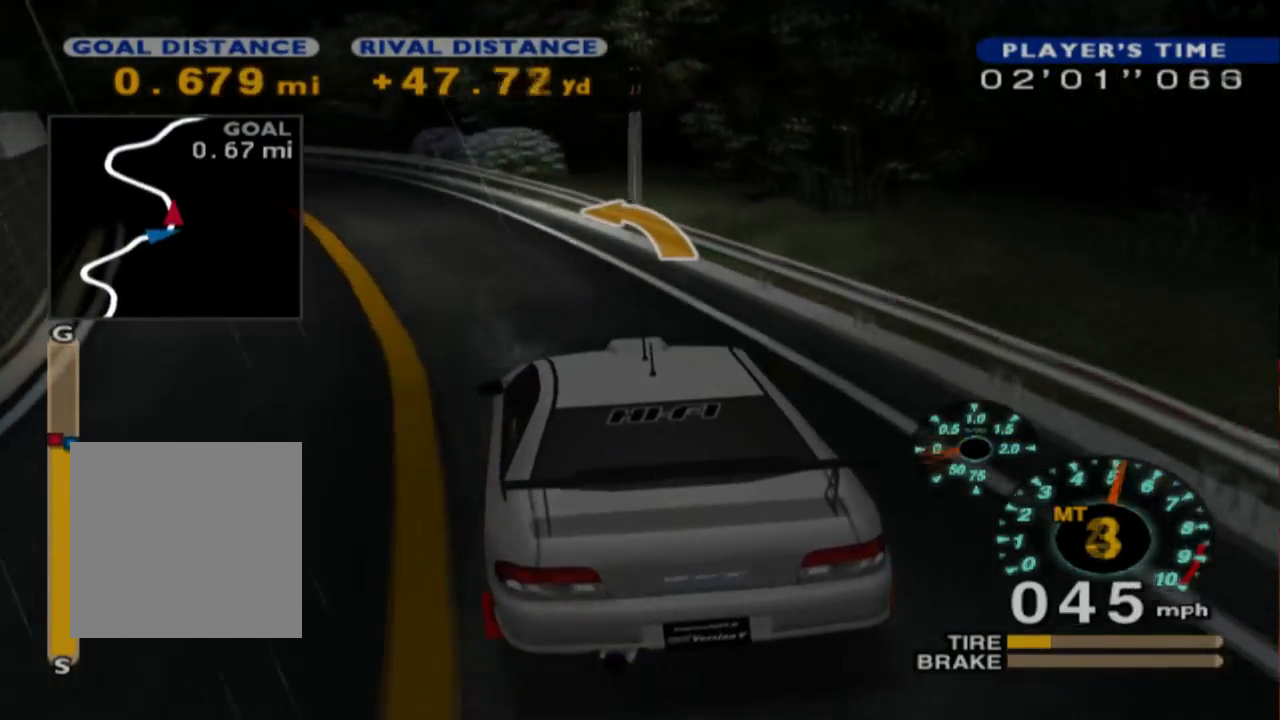
{"buttons": ["R2"], "left_stick": "center", "events": [[17, "A", "up"], [50, "R2", "down"], [217, "Y", "down"], [333, "Y", "up"], [350, "left_stick", "center"]]}
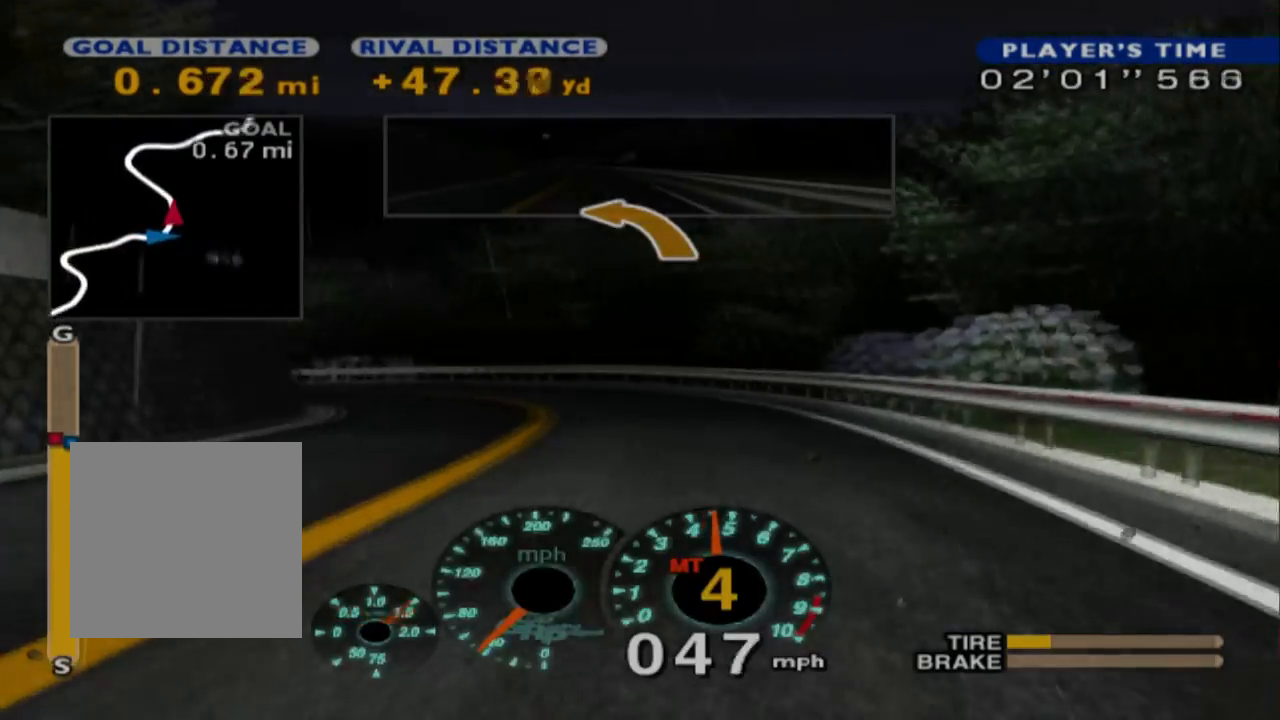
{"buttons": ["R2"], "left_stick": "left", "events": [[117, "left_stick", "left"], [367, "R2", "up"], [467, "R2", "down"]]}
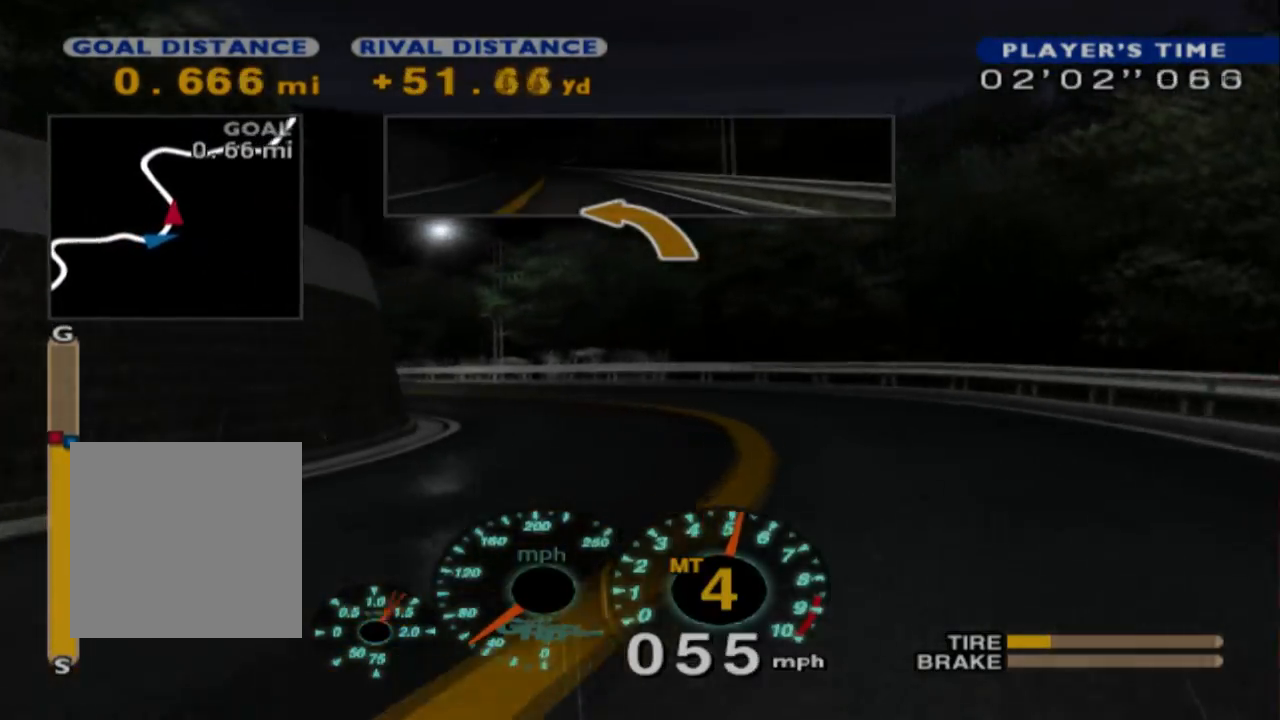
{"buttons": [], "left_stick": "left", "events": [[467, "R2", "up"]]}
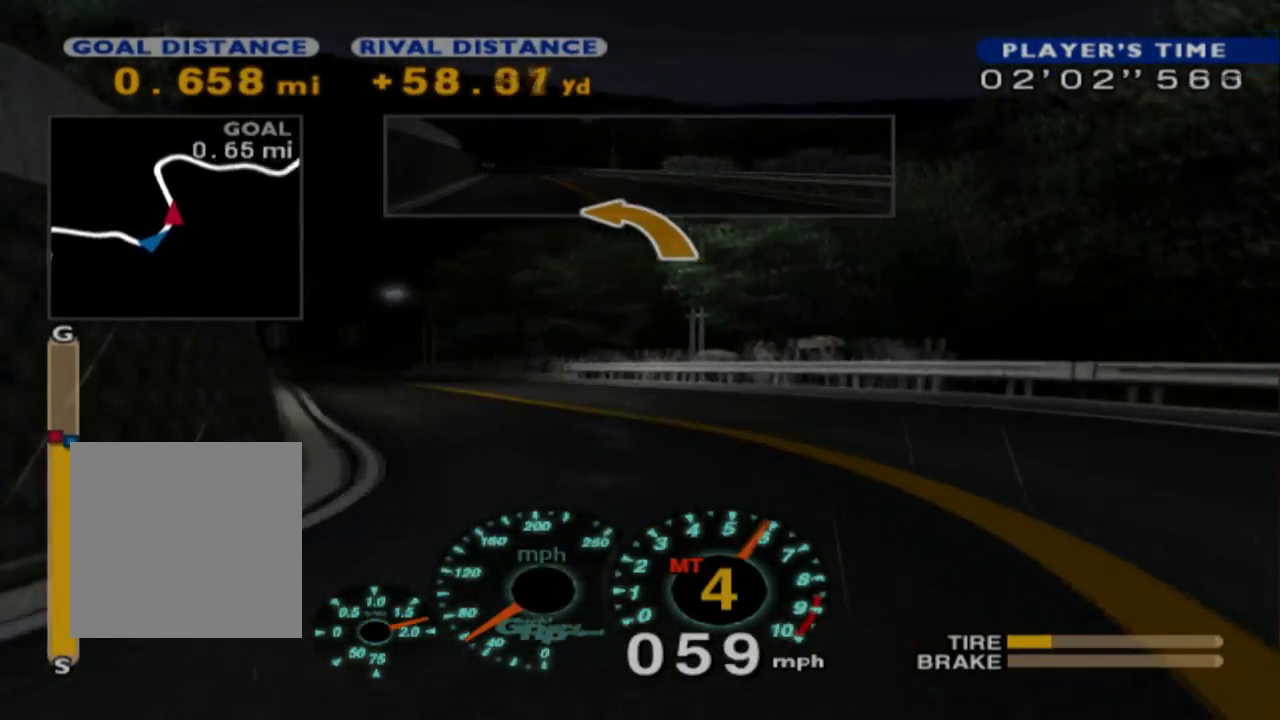
{"buttons": [], "left_stick": "left", "events": [[233, "R2", "down"], [433, "R2", "up"]]}
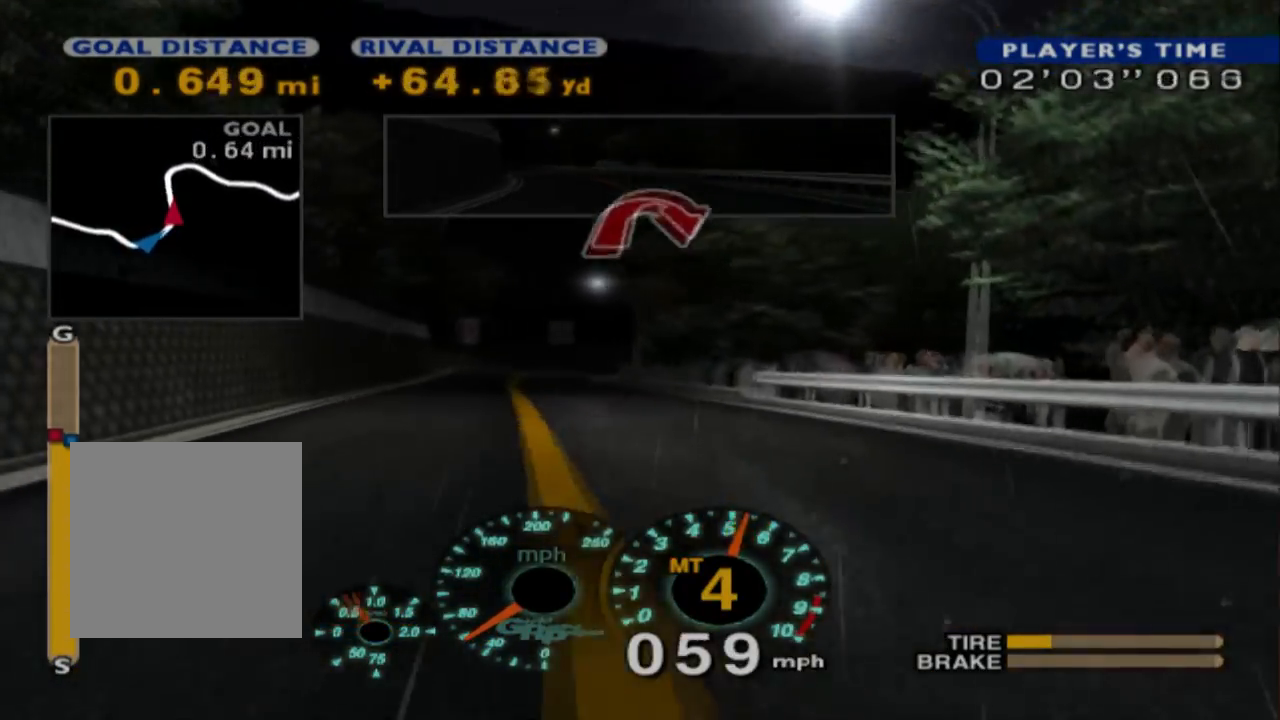
{"buttons": ["R2"], "left_stick": "center", "events": [[33, "R2", "down"], [483, "left_stick", "center"]]}
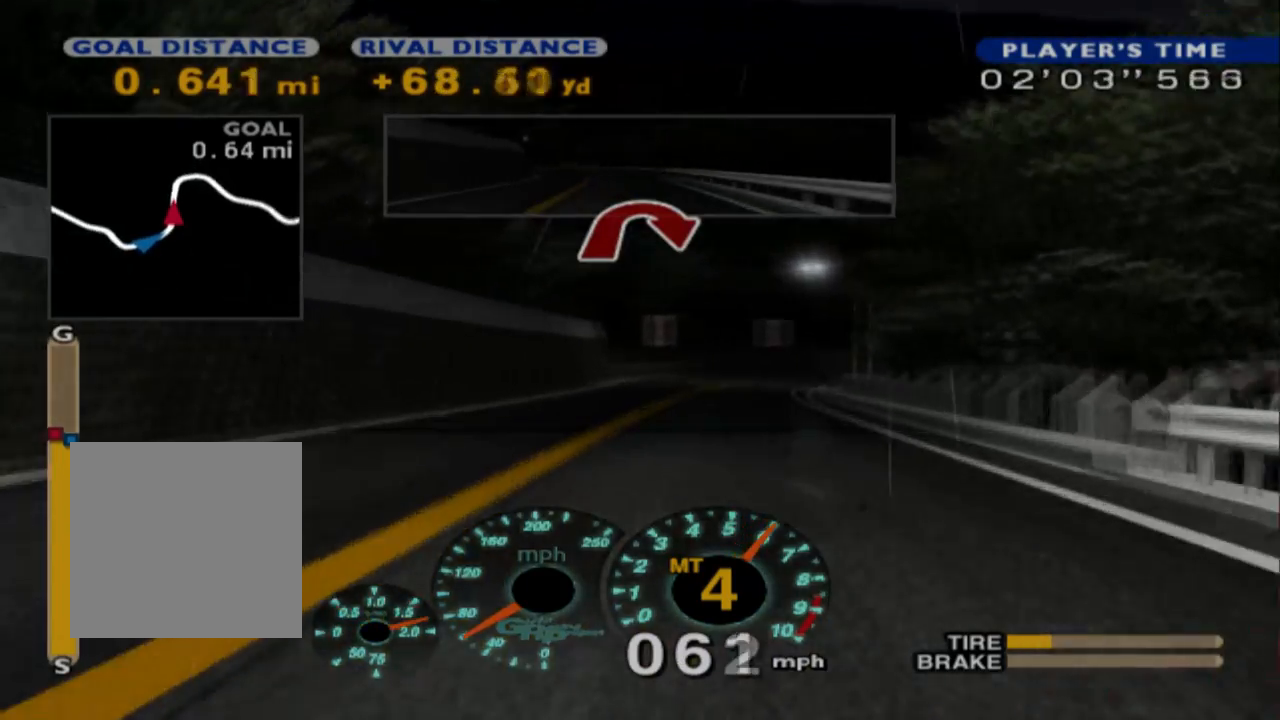
{"buttons": ["L2"], "left_stick": "right", "events": [[233, "left_stick", "right"], [333, "R2", "up"], [433, "L2", "down"]]}
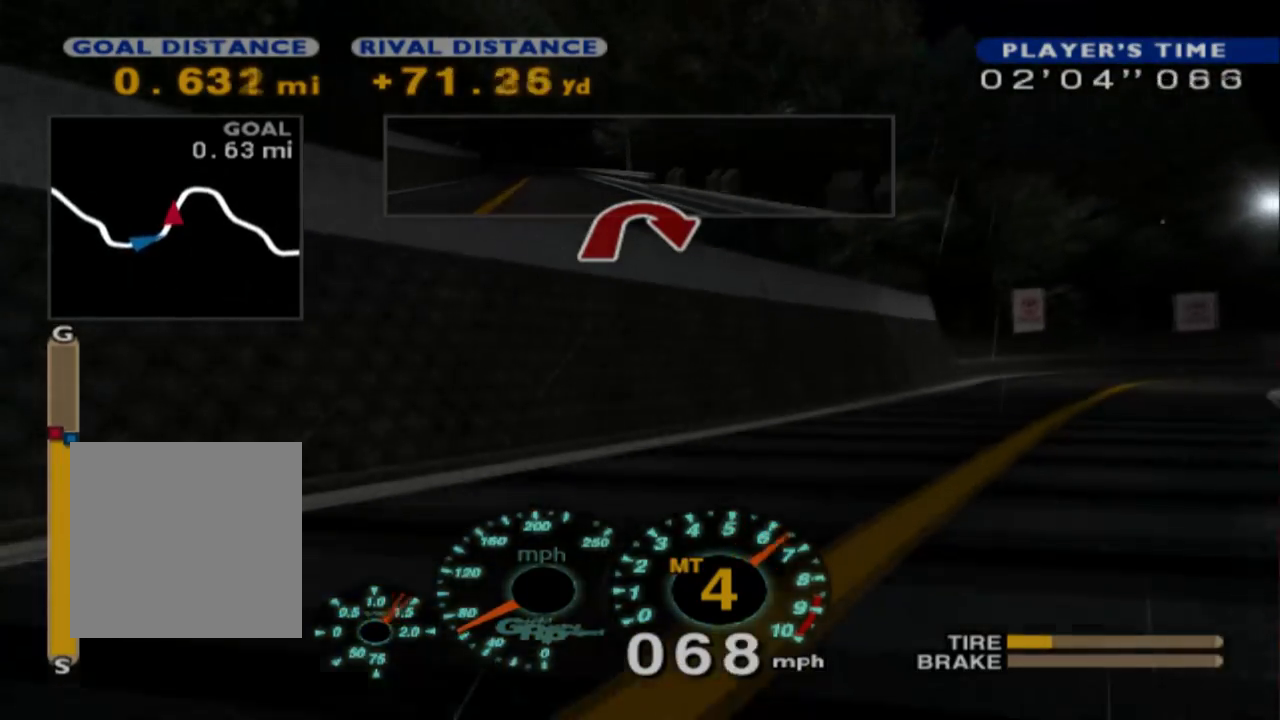
{"buttons": ["R2"], "left_stick": "center", "events": [[350, "R2", "down"], [367, "L2", "up"], [433, "left_stick", "center"]]}
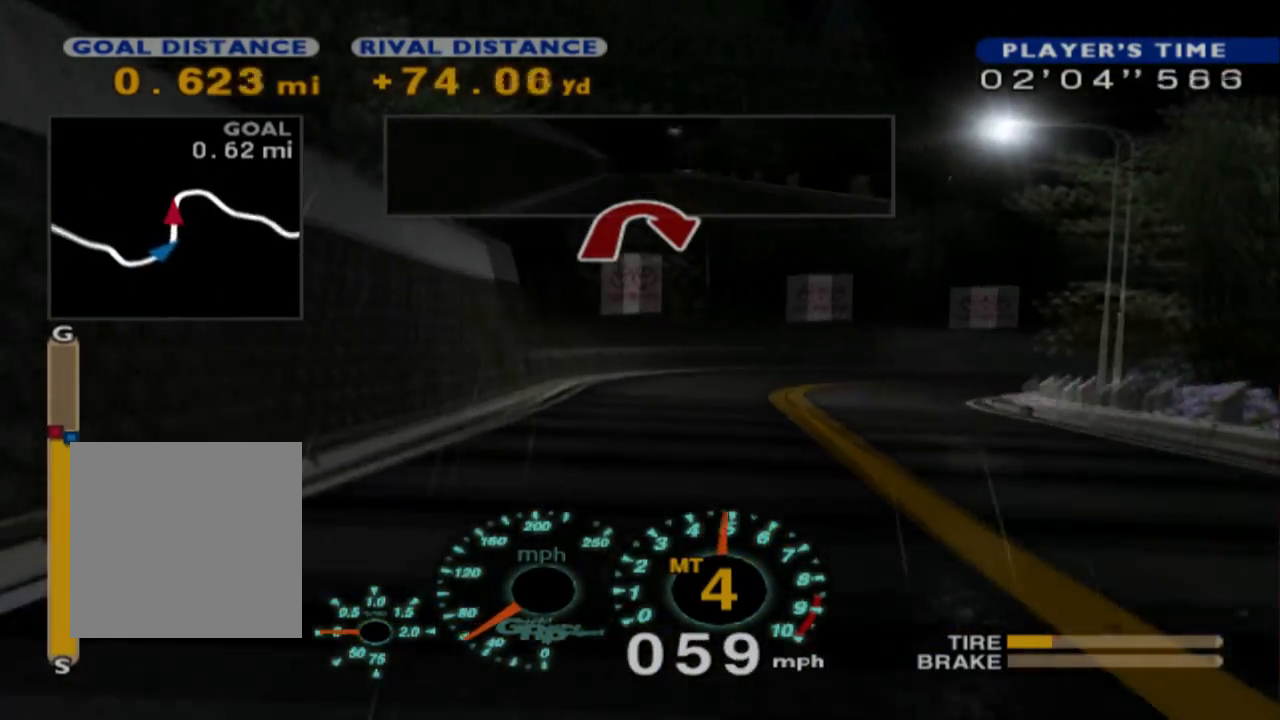
{"buttons": ["L2"], "left_stick": "right", "events": [[283, "left_stick", "right"], [317, "L2", "down"], [333, "R2", "up"]]}
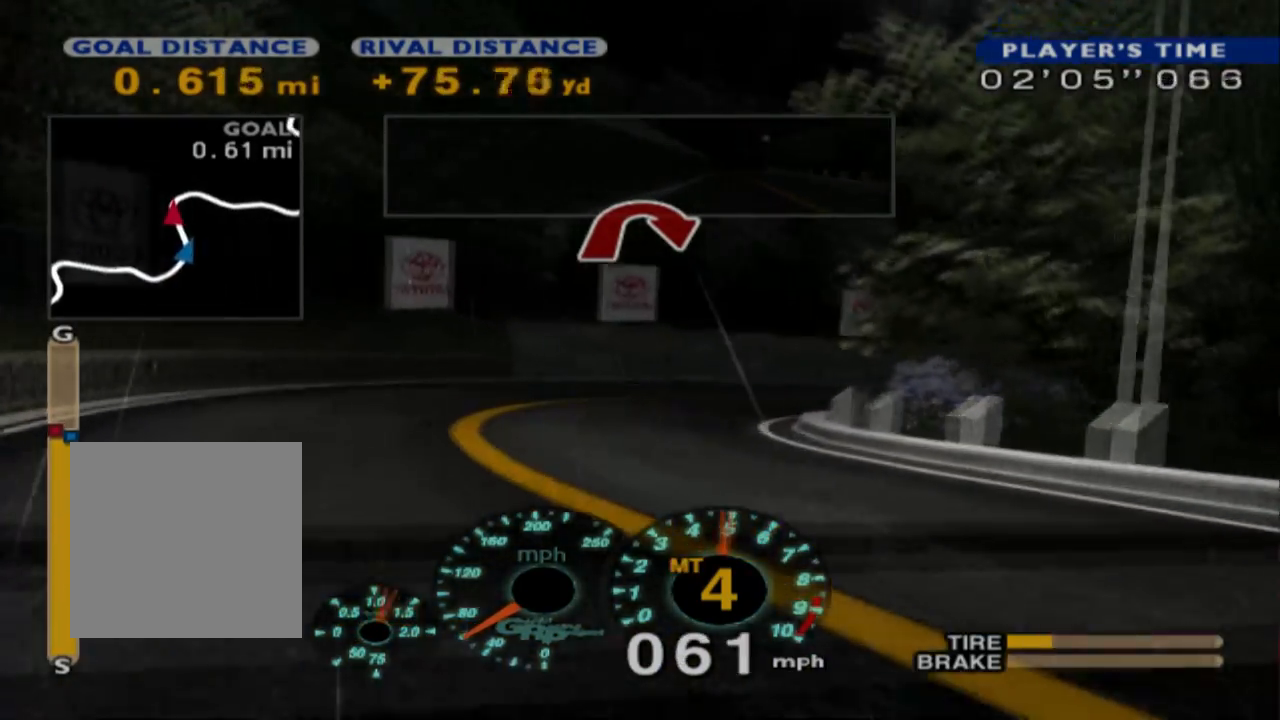
{"buttons": ["L1", "L2"], "left_stick": "right", "events": [[300, "X", "down"], [450, "X", "up"], [500, "L1", "down"]]}
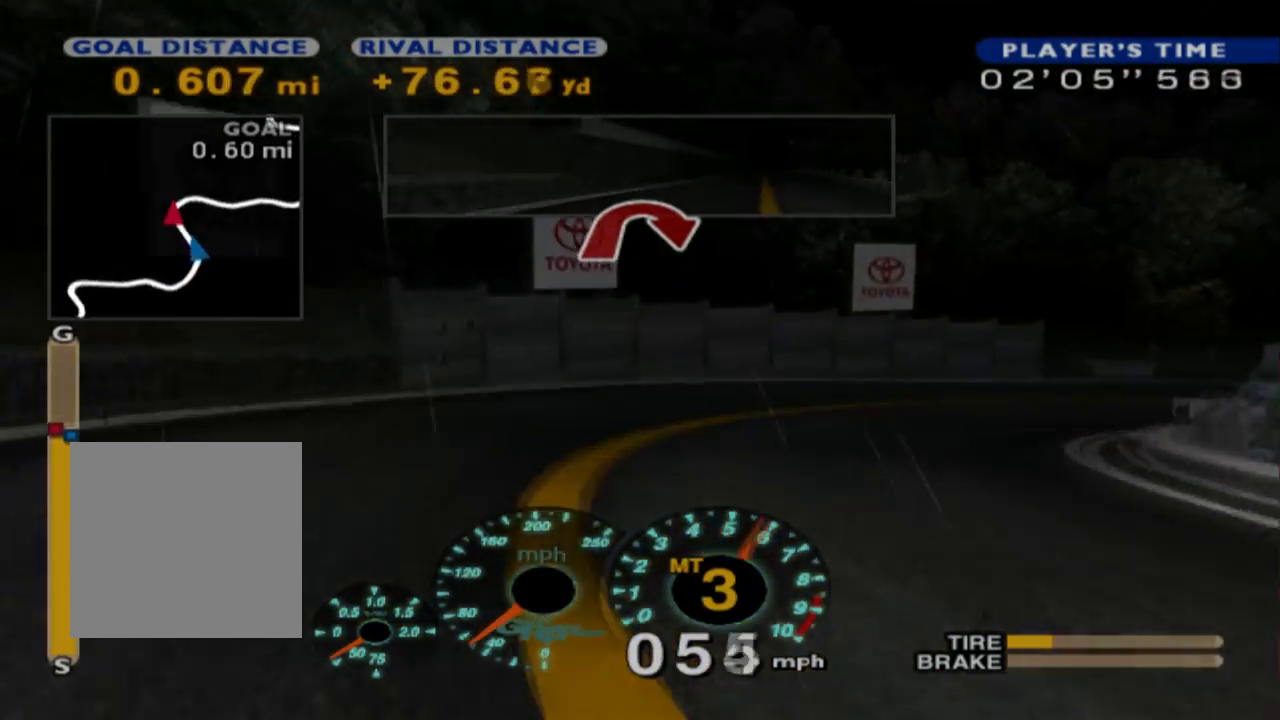
{"buttons": ["R2"], "left_stick": "right", "events": [[300, "L1", "up"], [383, "L2", "up"], [467, "R2", "down"]]}
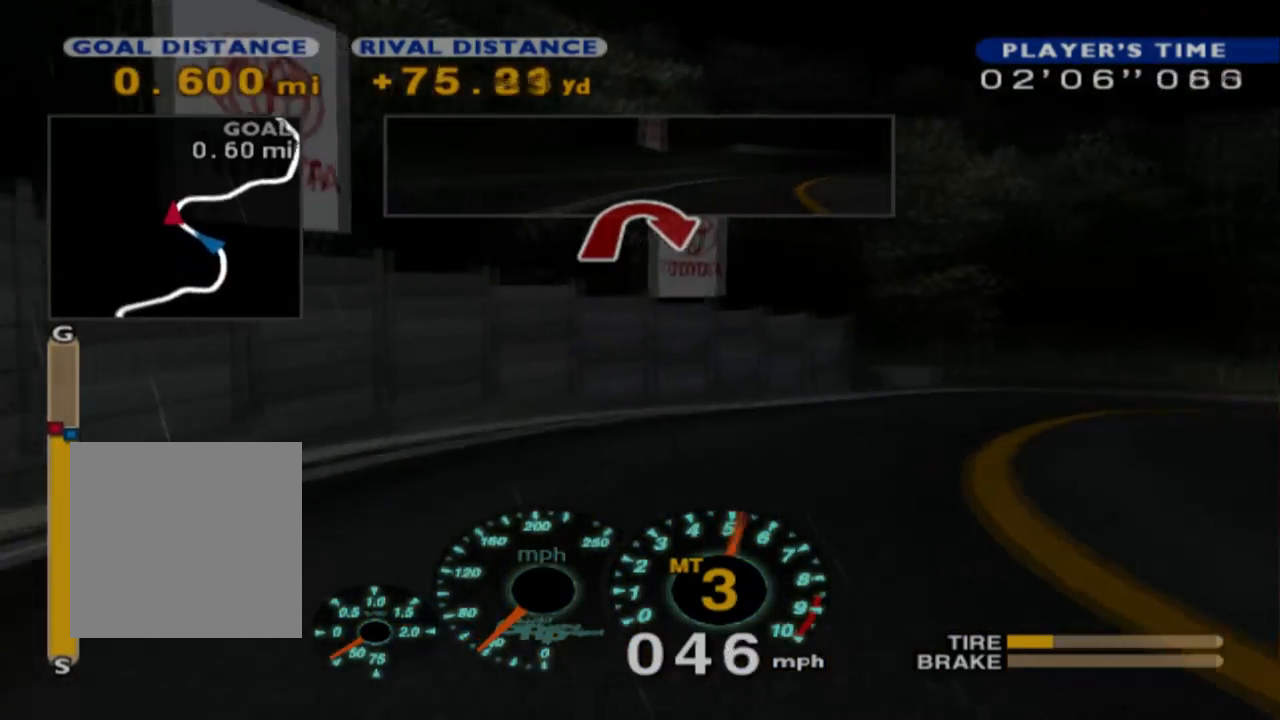
{"buttons": ["R2"], "left_stick": "right", "events": [[250, "R2", "up"], [383, "R2", "down"]]}
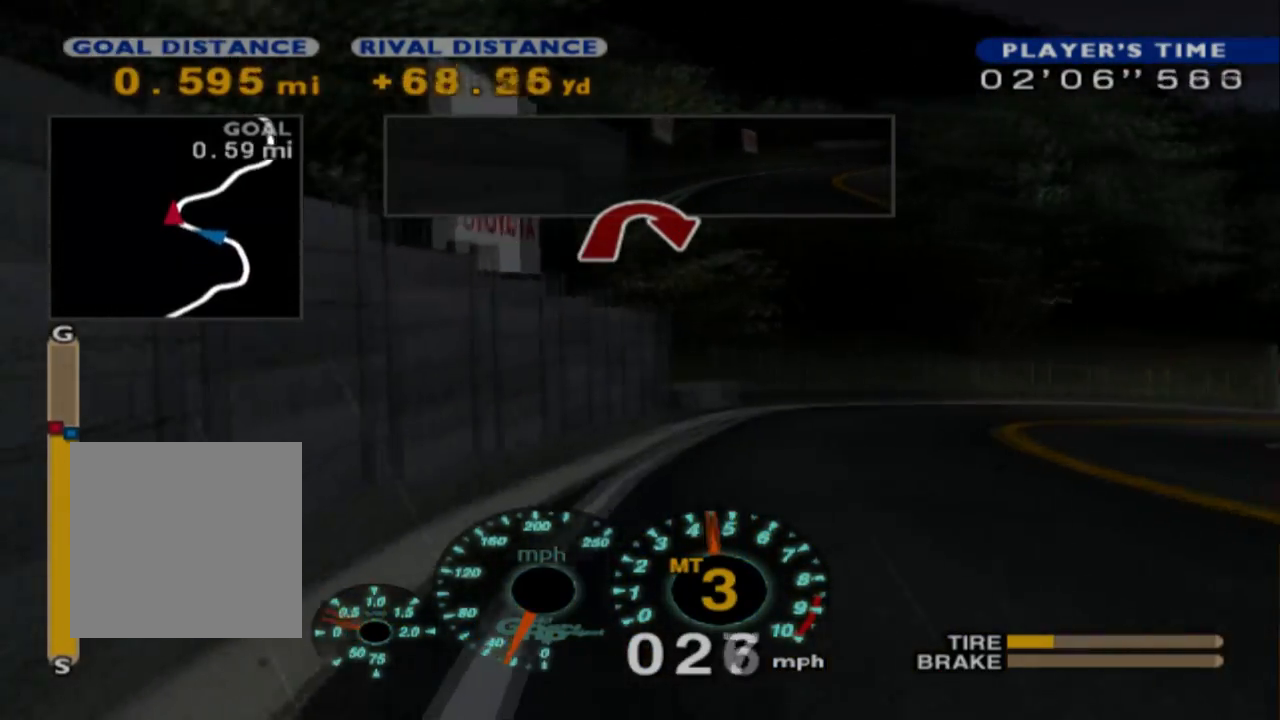
{"buttons": ["R2"], "left_stick": "left", "events": [[233, "left_stick", "center"], [367, "left_stick", "left"]]}
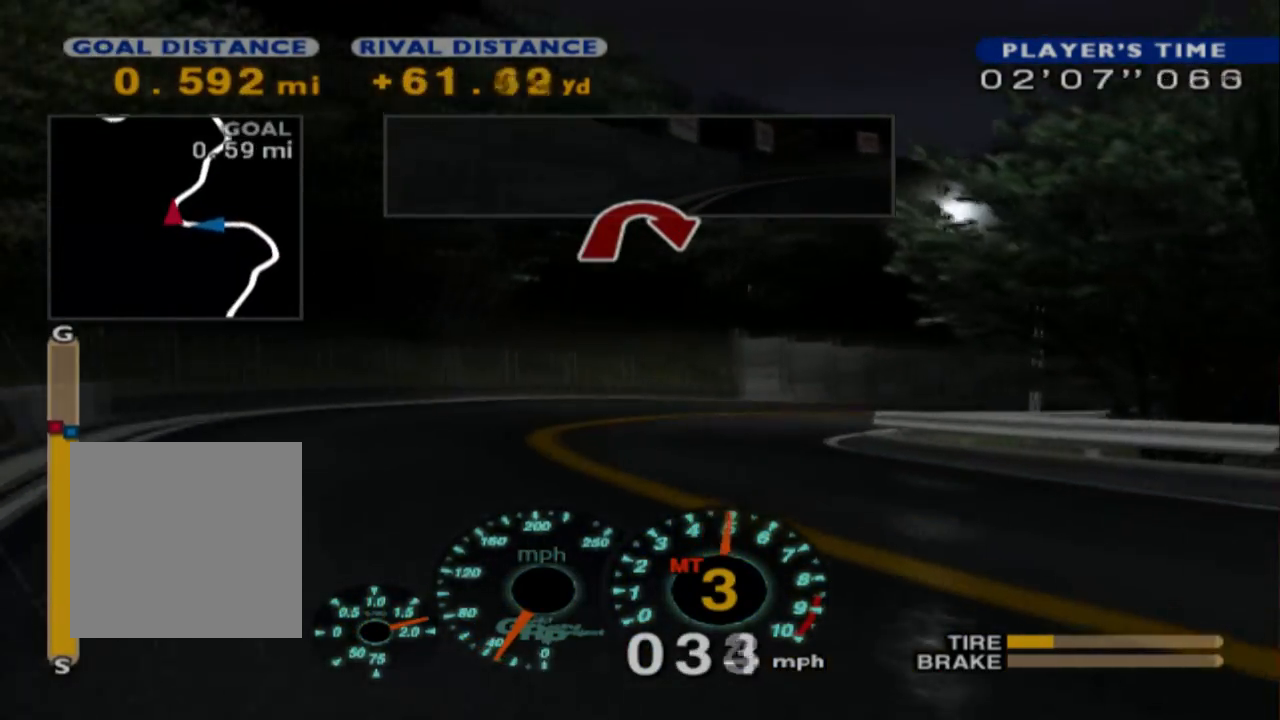
{"buttons": [], "left_stick": "right", "events": [[33, "left_stick", "center"], [150, "left_stick", "right"], [333, "R2", "up"]]}
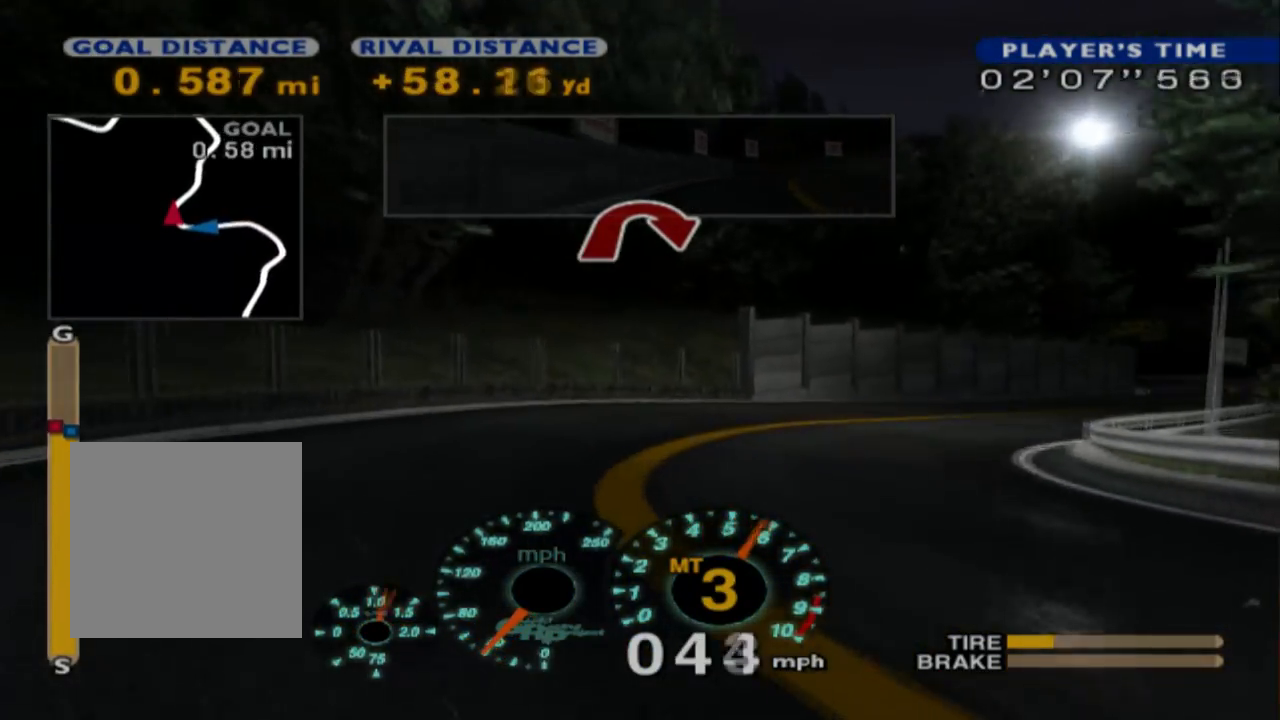
{"buttons": ["R2"], "left_stick": "right", "events": [[333, "R2", "down"]]}
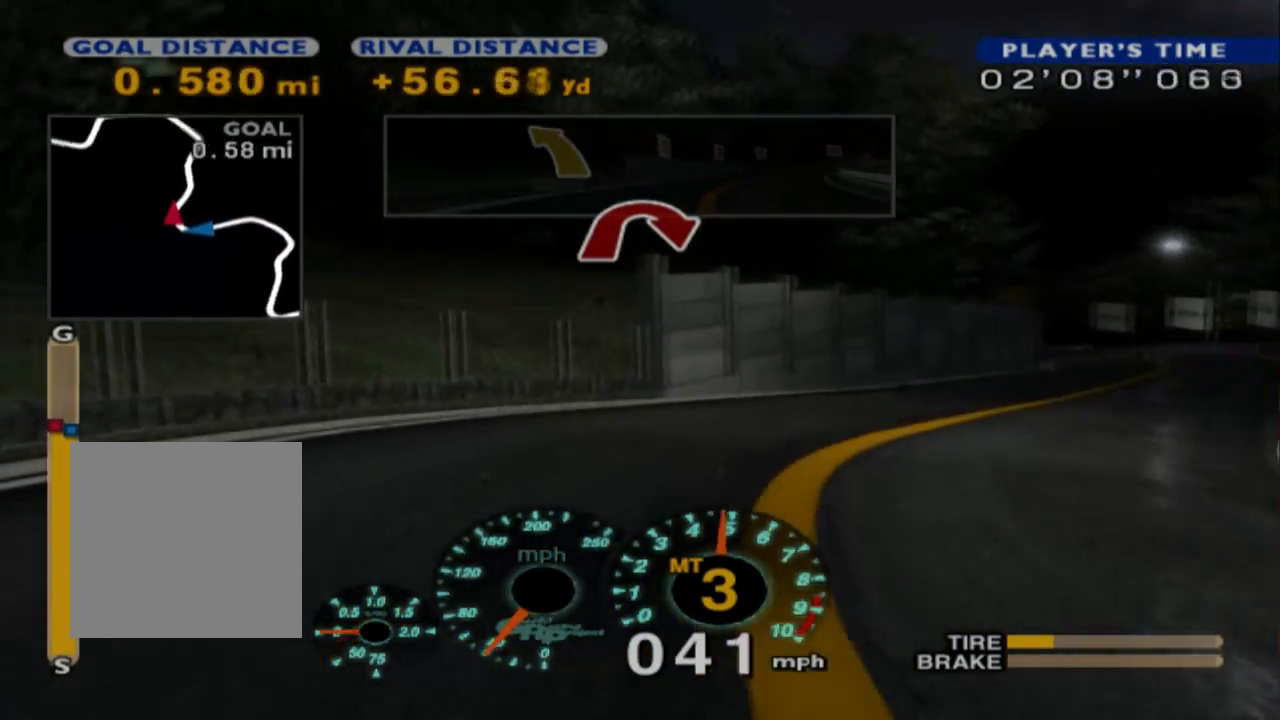
{"buttons": ["R2"], "left_stick": "right", "events": [[67, "R2", "up"], [233, "R2", "down"]]}
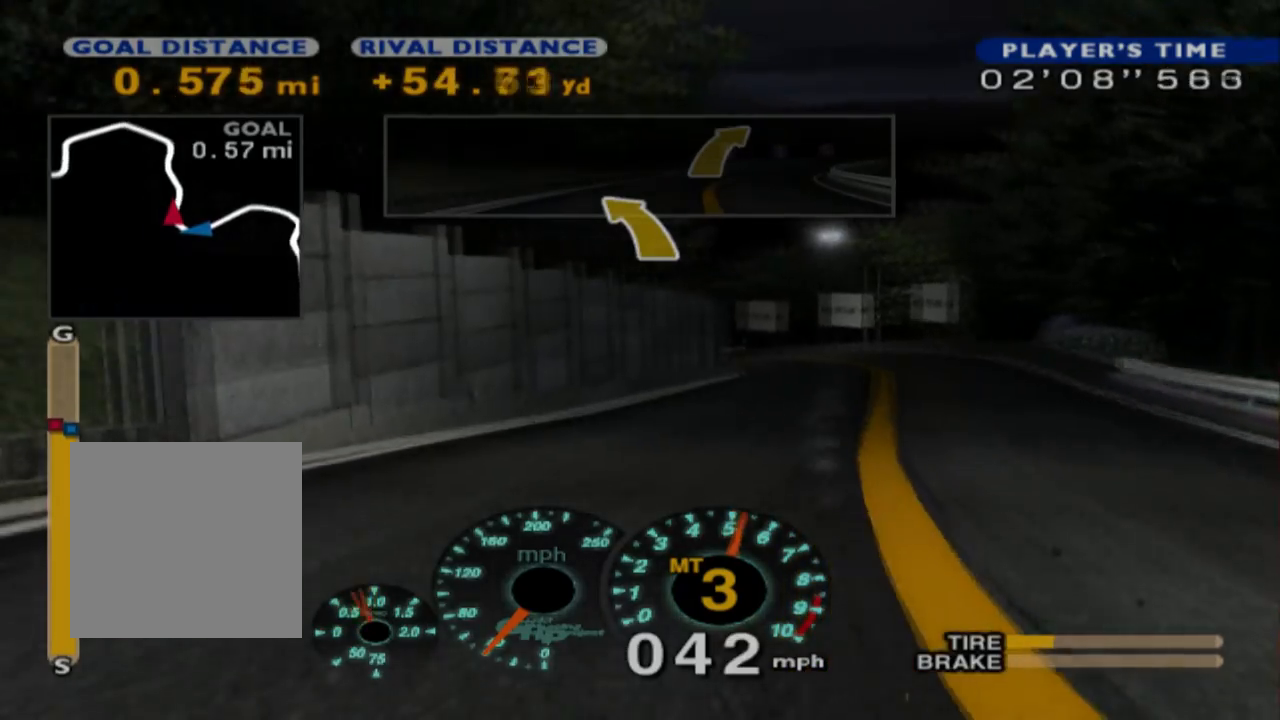
{"buttons": [], "left_stick": "left", "events": [[333, "left_stick", "center"], [400, "R2", "up"], [400, "left_stick", "left"]]}
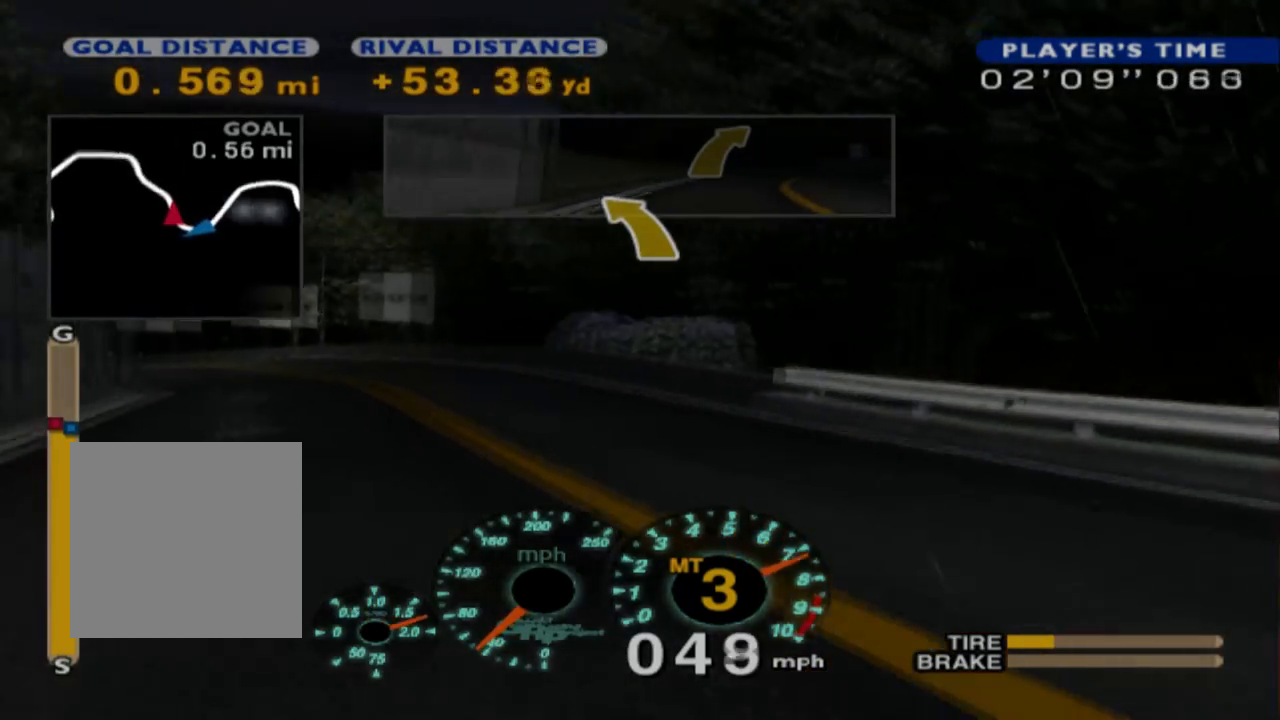
{"buttons": [], "left_stick": "left", "events": []}
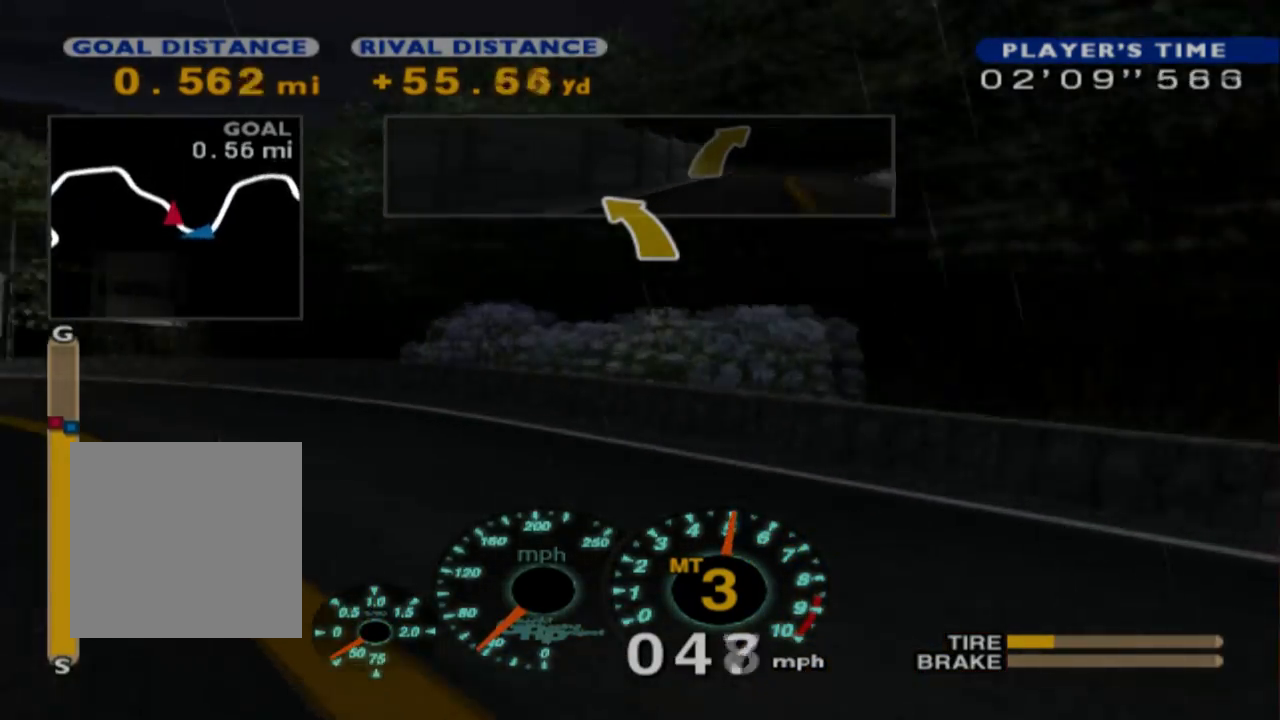
{"buttons": ["R2"], "left_stick": "center", "events": [[250, "A", "down"], [333, "A", "up"], [367, "left_stick", "center"], [433, "R2", "down"]]}